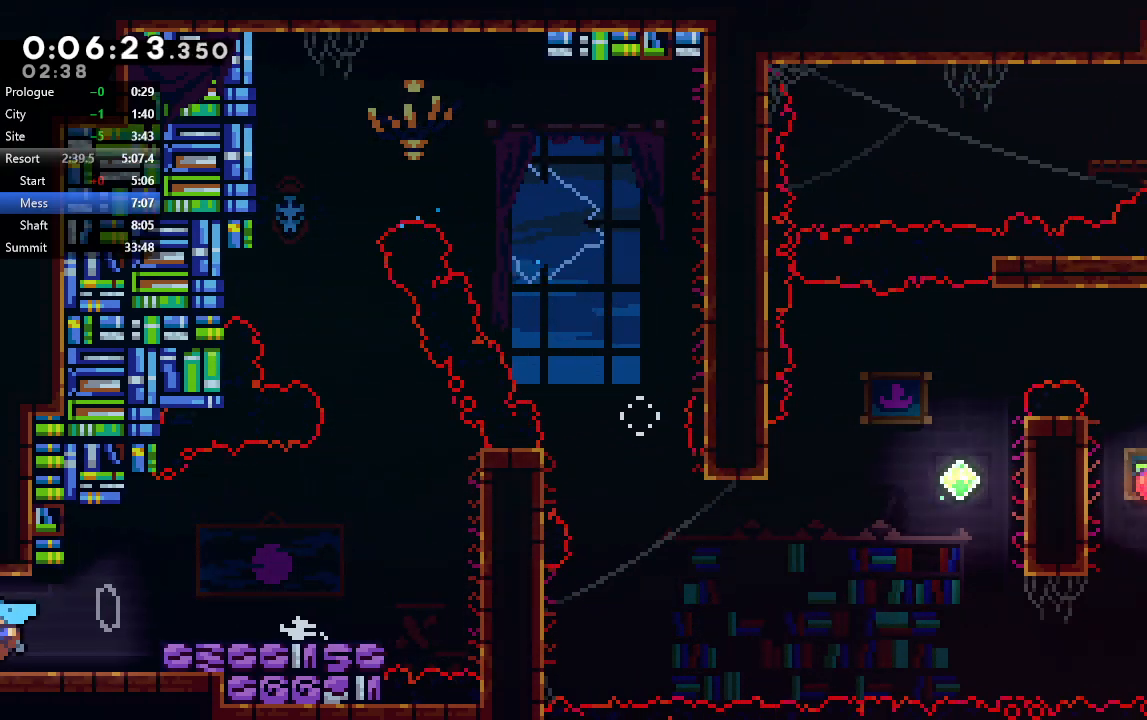
Gameplay with a controller (PlayStation layout); each line is a JSON object with the inputs held at the frame after it. "events" lists button and stick changes between this image and that frame as [ms after this image, input, new state], when the widget could be followed in between. Not read: L3 R3.
{"buttons": ["DPAD_LEFT"], "left_stick": "center", "right_stick": "center", "events": [[17, "DPAD_DOWN", "up"]]}
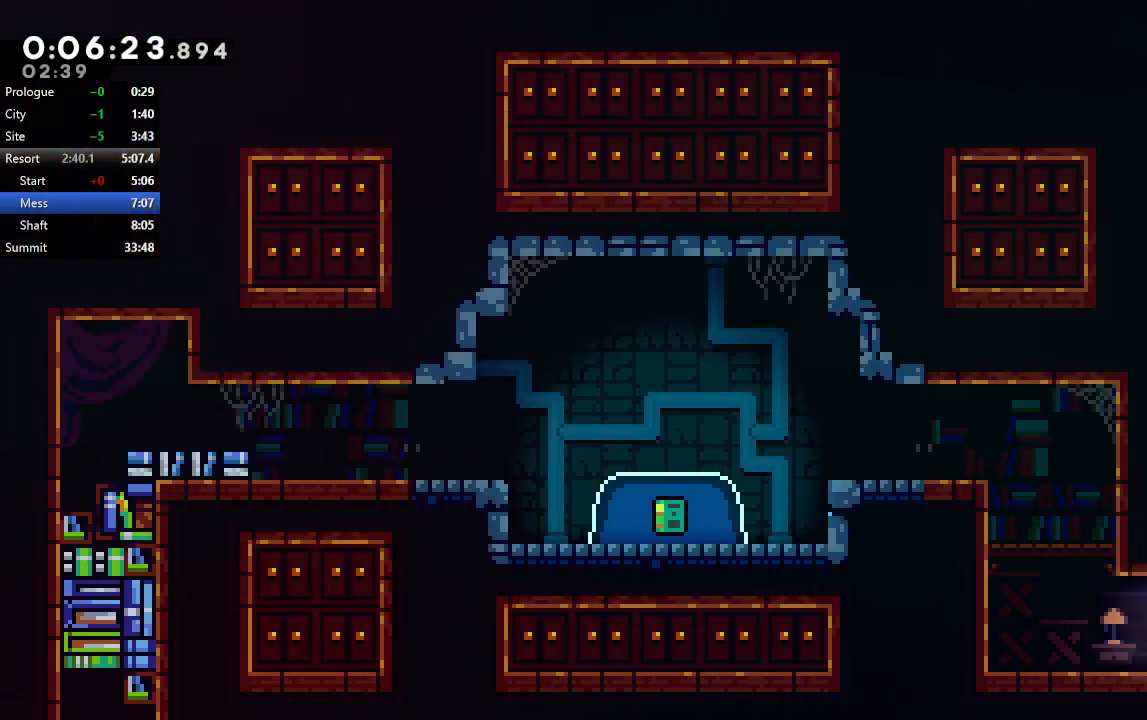
{"buttons": ["CROSS", "CIRCLE", "R1", "DPAD_UP", "DPAD_LEFT"], "left_stick": "center", "right_stick": "center", "events": [[200, "CIRCLE", "down"], [333, "DPAD_UP", "down"], [350, "CROSS", "down"], [433, "R1", "down"]]}
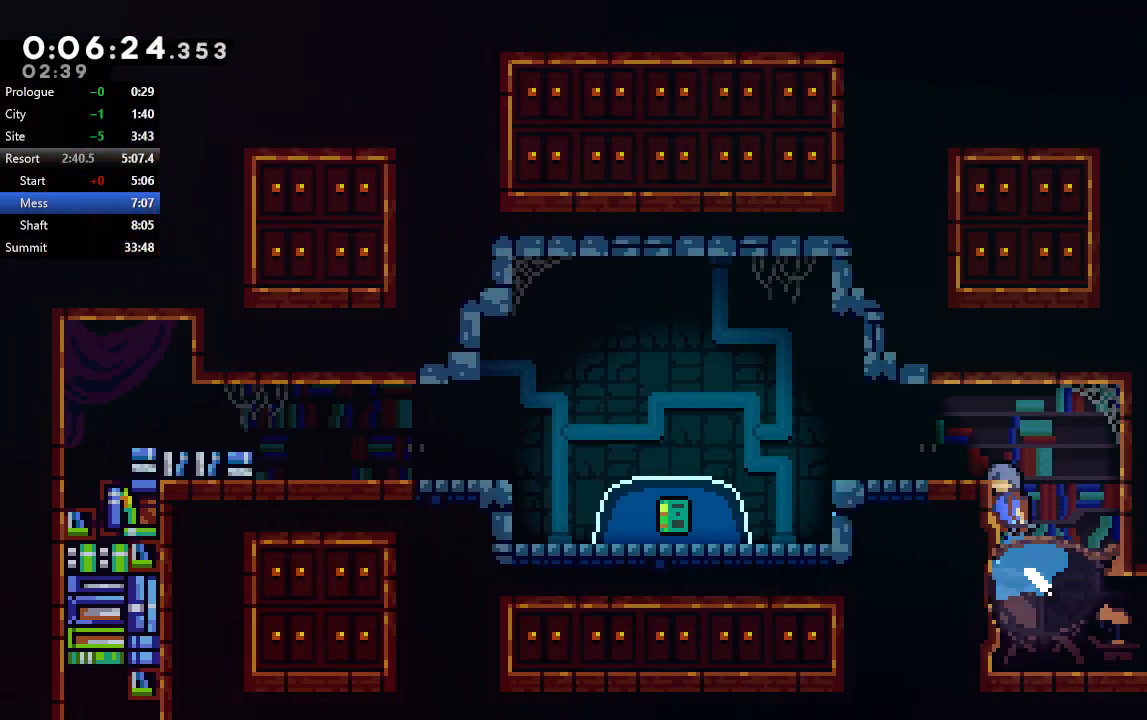
{"buttons": ["CROSS", "DPAD_LEFT"], "left_stick": "center", "right_stick": "center", "events": [[17, "CROSS", "up"], [83, "CIRCLE", "up"], [100, "DPAD_UP", "up"], [117, "R1", "up"], [500, "CROSS", "down"]]}
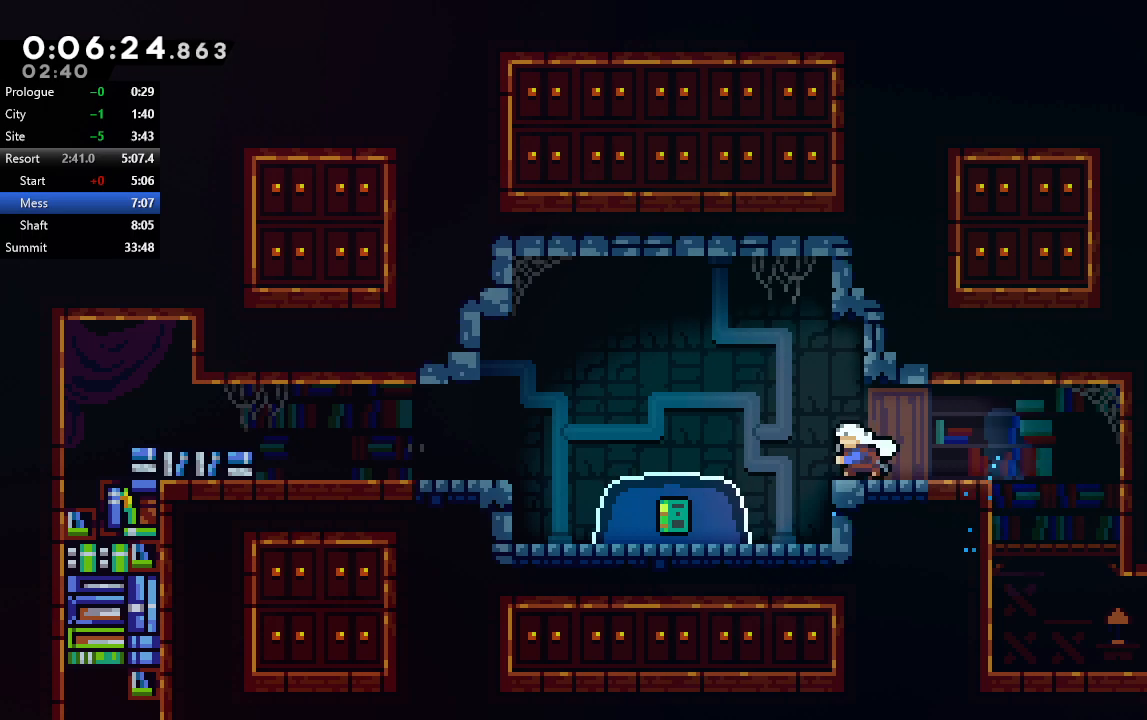
{"buttons": ["CROSS", "DPAD_DOWN"], "left_stick": "center", "right_stick": "center", "events": [[200, "CROSS", "up"], [300, "DPAD_DOWN", "down"], [317, "DPAD_LEFT", "up"], [350, "CROSS", "down"]]}
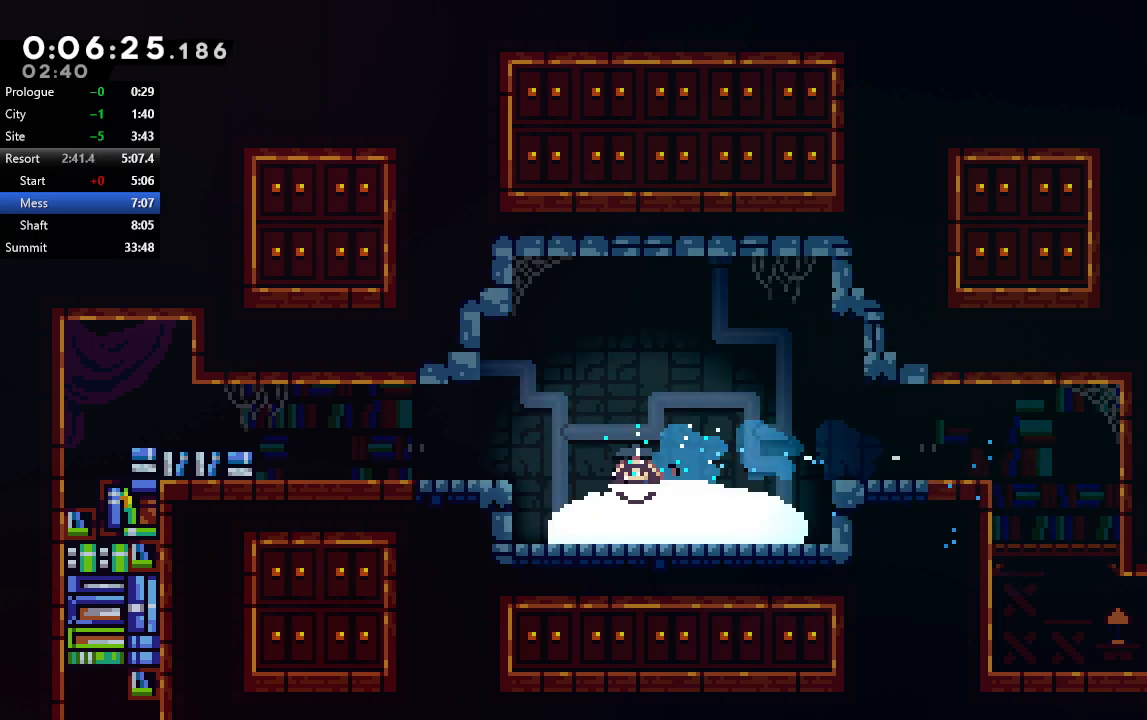
{"buttons": ["DPAD_DOWN", "DPAD_LEFT"], "left_stick": "center", "right_stick": "center", "events": [[17, "CROSS", "up"], [67, "DPAD_LEFT", "down"]]}
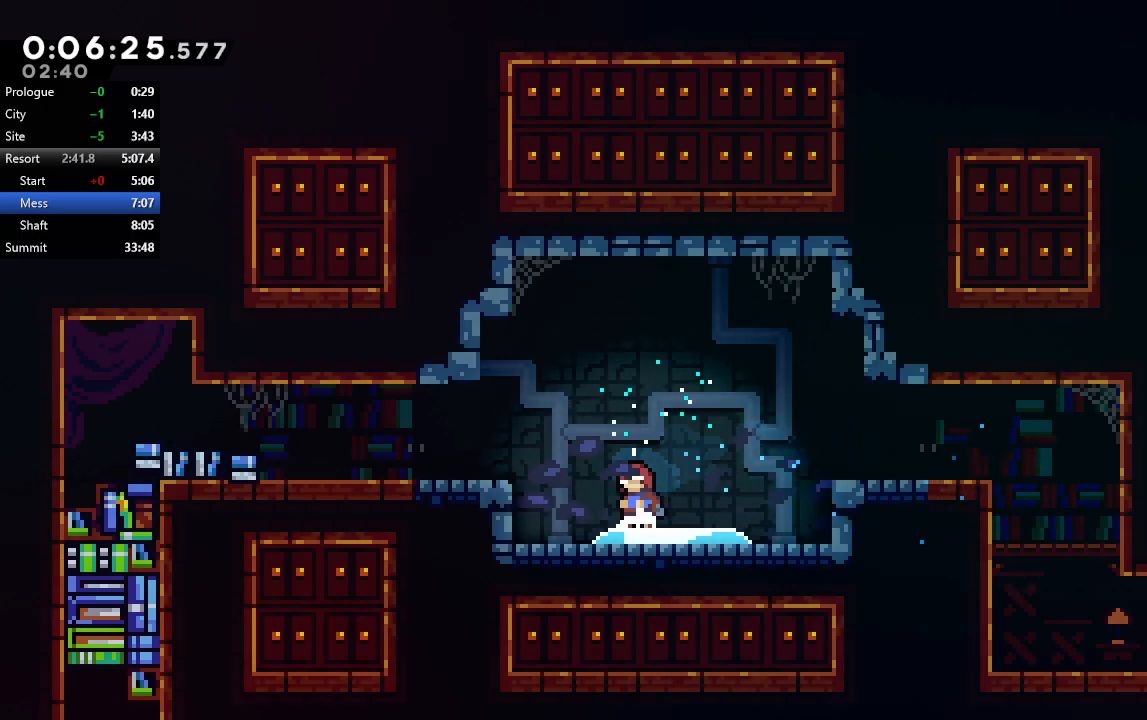
{"buttons": ["DPAD_LEFT"], "left_stick": "center", "right_stick": "center", "events": [[183, "DPAD_DOWN", "up"]]}
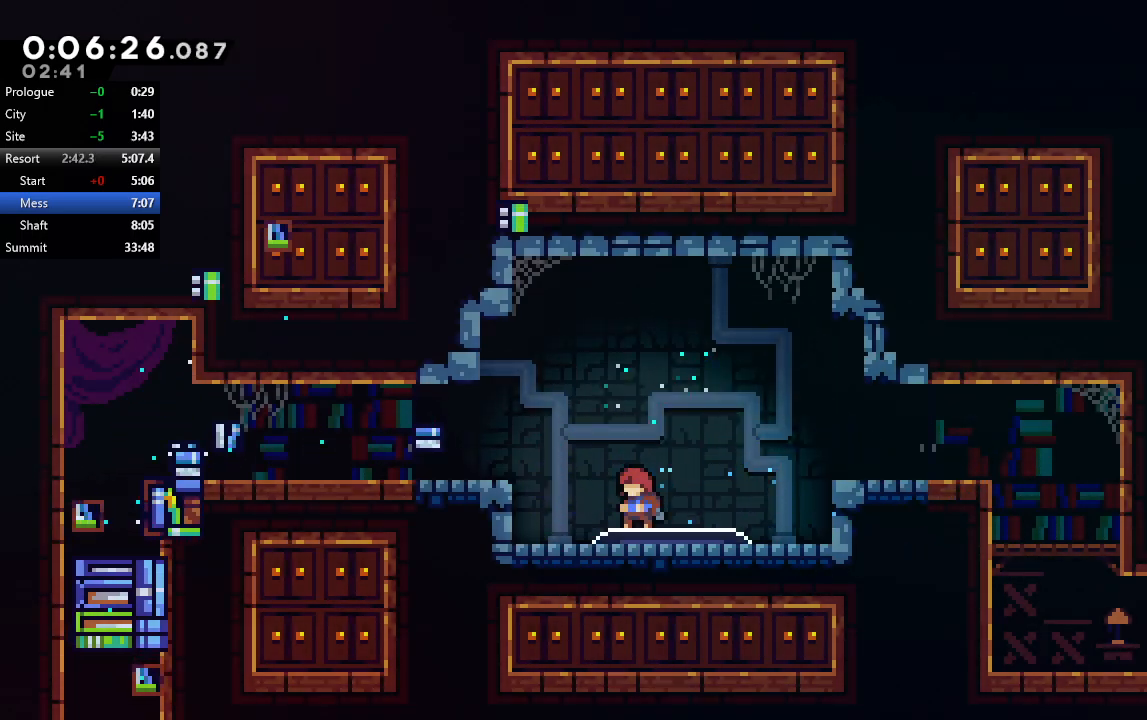
{"buttons": ["DPAD_LEFT"], "left_stick": "center", "right_stick": "center", "events": []}
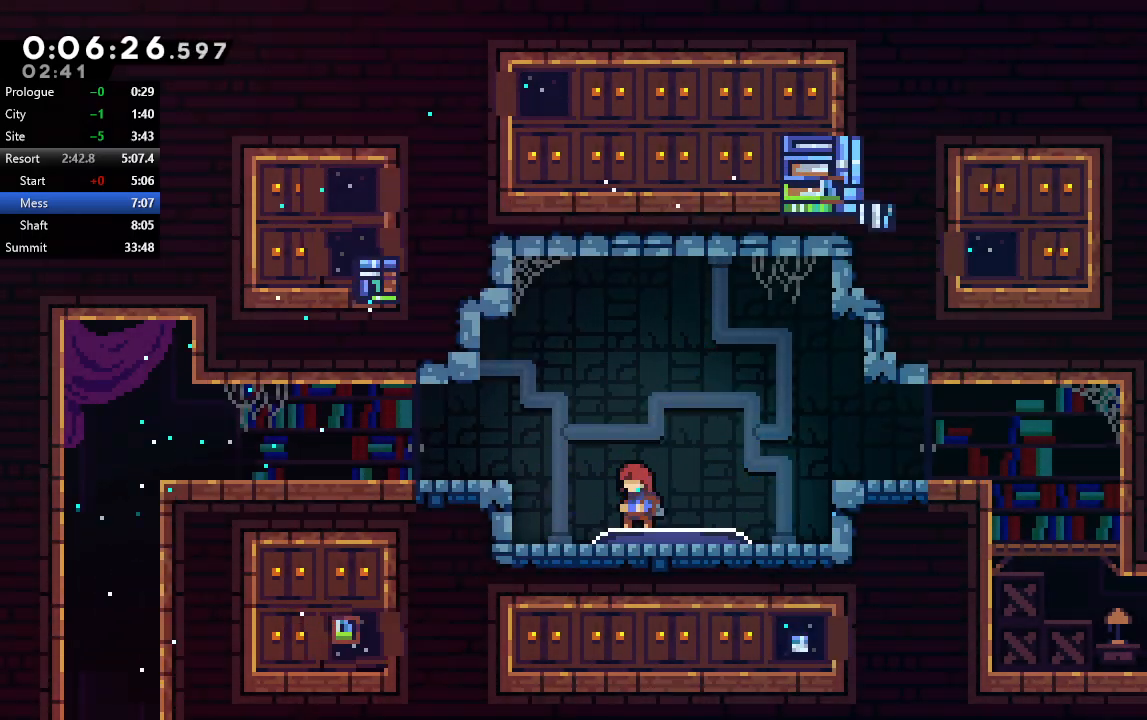
{"buttons": ["DPAD_DOWN", "DPAD_LEFT"], "left_stick": "center", "right_stick": "center", "events": [[283, "CIRCLE", "down"], [450, "CIRCLE", "up"], [450, "DPAD_DOWN", "down"]]}
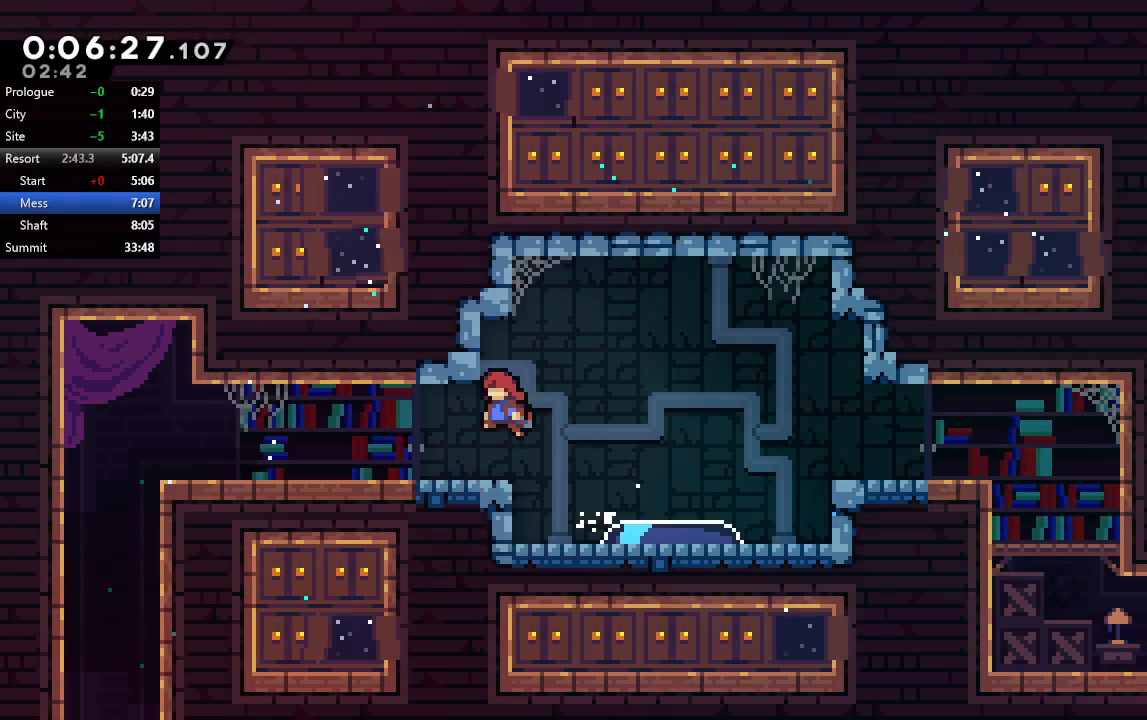
{"buttons": ["CROSS", "DPAD_DOWN"], "left_stick": "center", "right_stick": "center", "events": [[17, "CROSS", "down"], [133, "CROSS", "up"], [150, "DPAD_DOWN", "up"], [217, "CIRCLE", "down"], [333, "CIRCLE", "up"], [433, "DPAD_DOWN", "down"], [467, "CROSS", "down"], [467, "DPAD_LEFT", "up"]]}
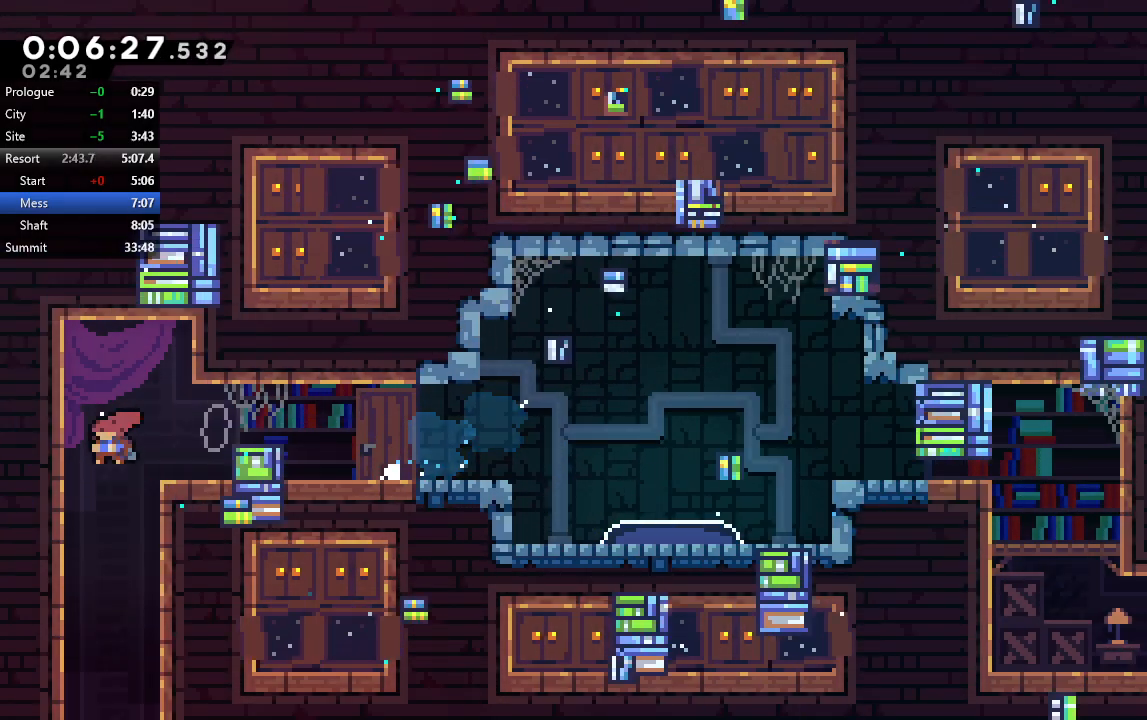
{"buttons": ["DPAD_DOWN", "DPAD_RIGHT"], "left_stick": "center", "right_stick": "center", "events": [[117, "CROSS", "up"], [183, "DPAD_RIGHT", "down"]]}
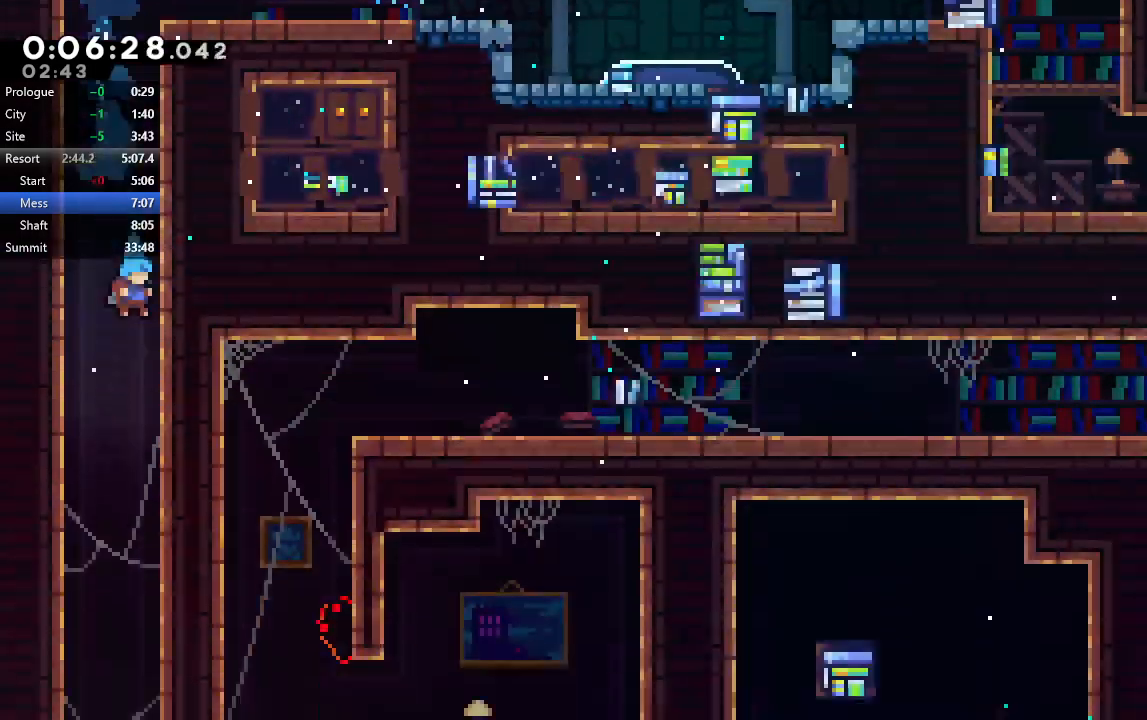
{"buttons": ["DPAD_DOWN", "DPAD_RIGHT"], "left_stick": "center", "right_stick": "center", "events": [[300, "DPAD_RIGHT", "up"], [367, "R2", "down"], [383, "R2", "up"], [433, "DPAD_RIGHT", "down"]]}
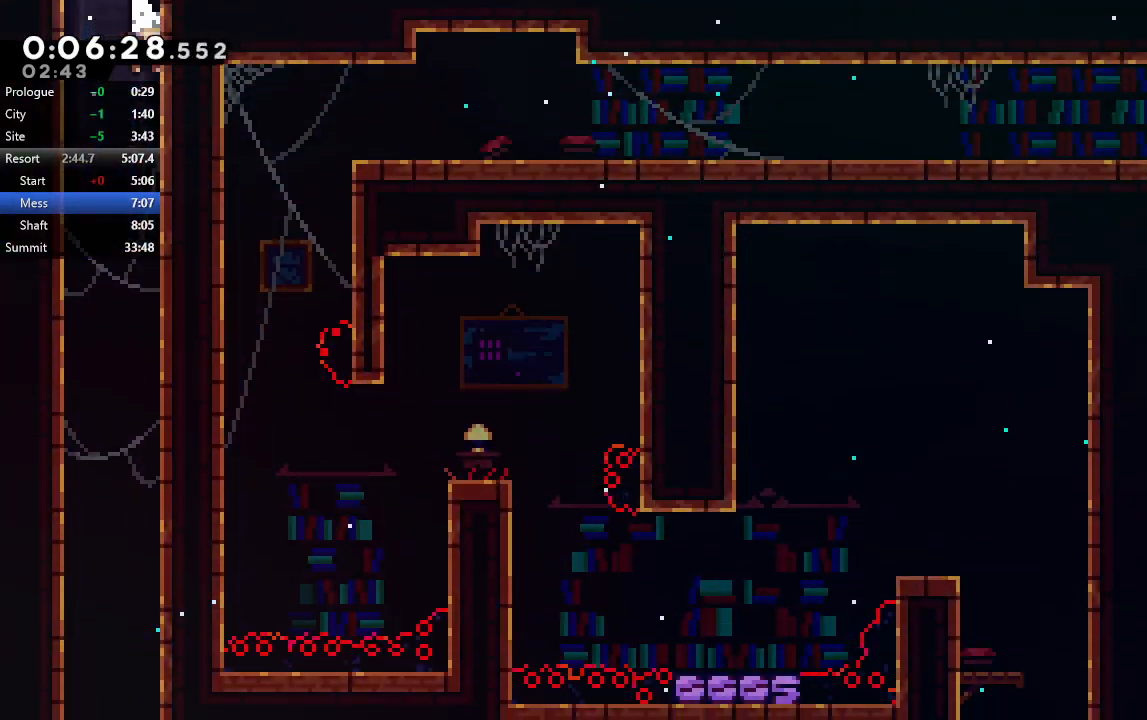
{"buttons": ["DPAD_DOWN"], "left_stick": "center", "right_stick": "center", "events": [[133, "DPAD_RIGHT", "up"]]}
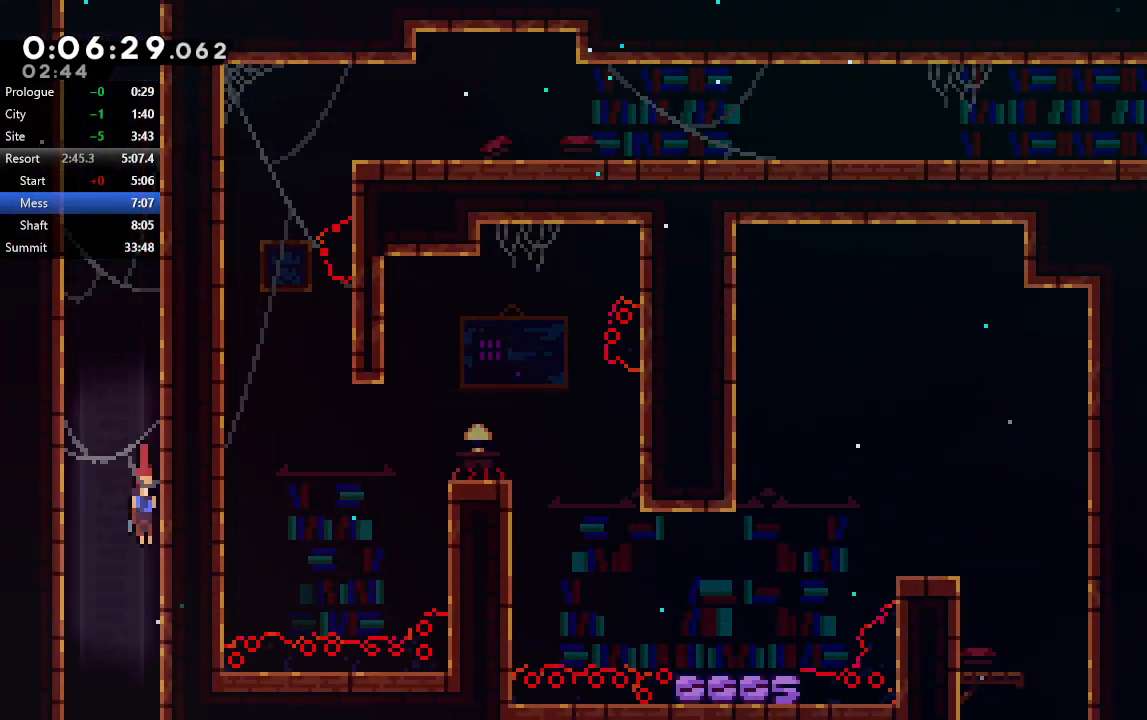
{"buttons": ["DPAD_DOWN"], "left_stick": "center", "right_stick": "center", "events": []}
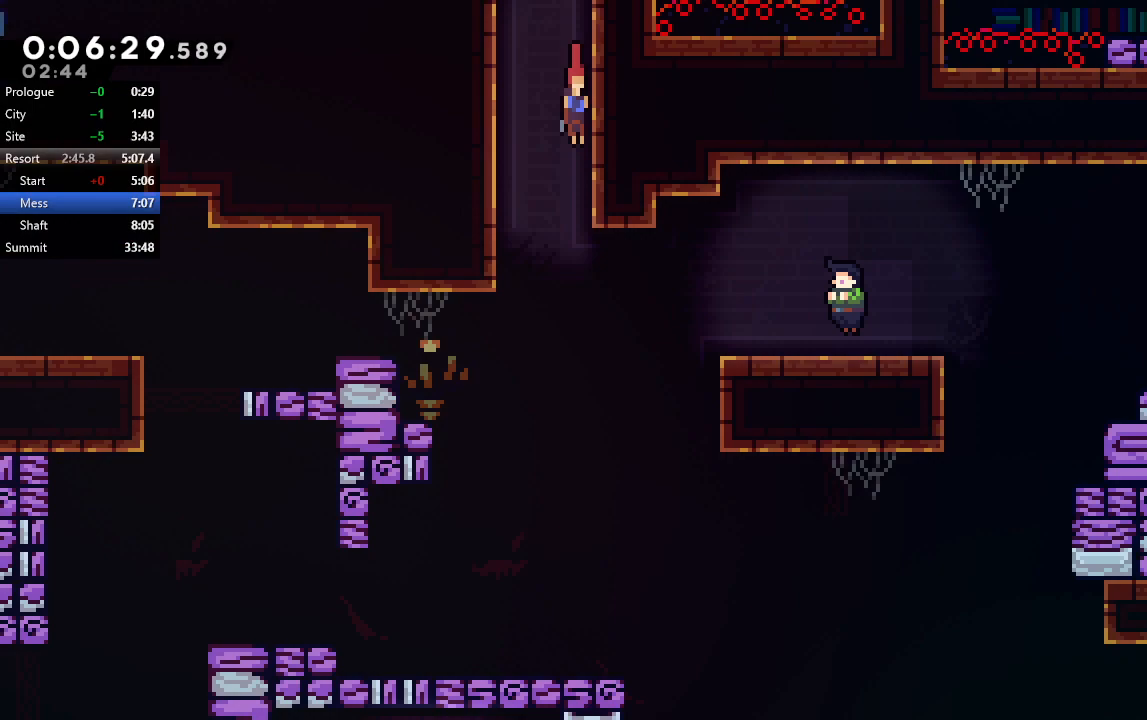
{"buttons": ["DPAD_DOWN", "DPAD_RIGHT"], "left_stick": "center", "right_stick": "center", "events": [[500, "DPAD_RIGHT", "down"]]}
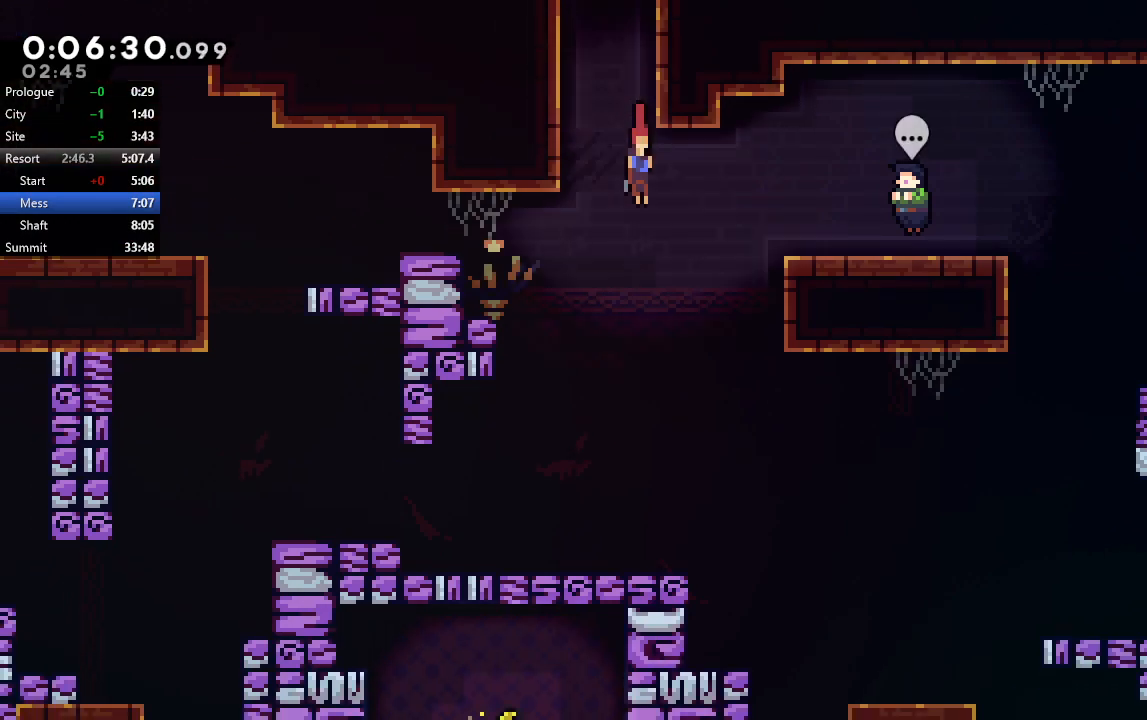
{"buttons": ["SQUARE"], "left_stick": "center", "right_stick": "center", "events": [[17, "DPAD_DOWN", "up"], [33, "CROSS", "down"], [217, "CROSS", "up"], [283, "DPAD_RIGHT", "up"], [500, "SQUARE", "down"]]}
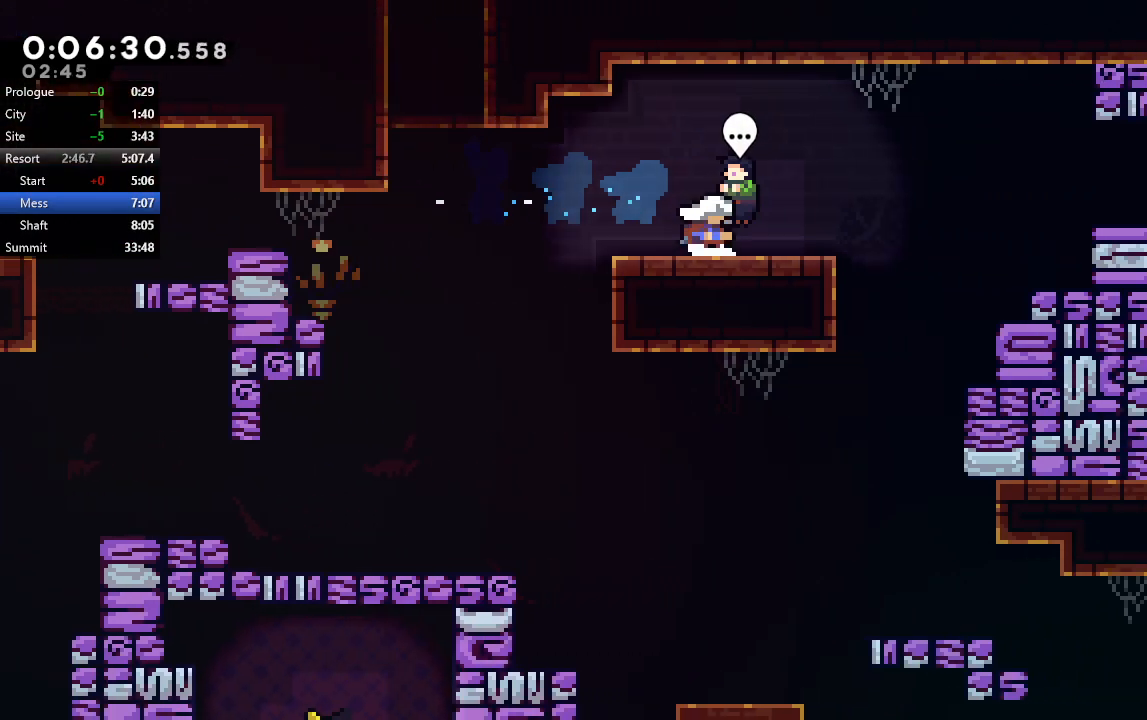
{"buttons": [], "left_stick": "center", "right_stick": "center", "events": [[100, "L2", "down"], [150, "DPAD_DOWN", "down"], [150, "SQUARE", "up"], [300, "CIRCLE", "down"], [300, "L2", "up"], [317, "DPAD_DOWN", "up"], [417, "CIRCLE", "up"]]}
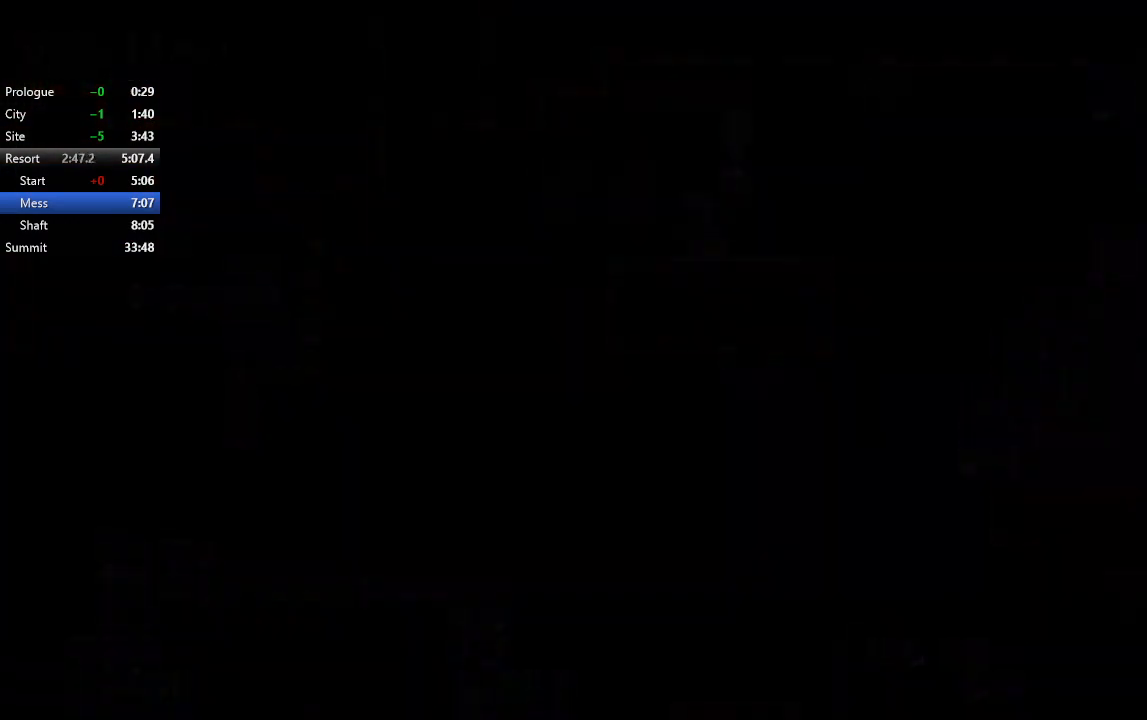
{"buttons": ["CROSS", "DPAD_DOWN", "DPAD_RIGHT"], "left_stick": "center", "right_stick": "center", "events": [[450, "DPAD_DOWN", "down"], [450, "DPAD_RIGHT", "down"], [467, "CROSS", "down"]]}
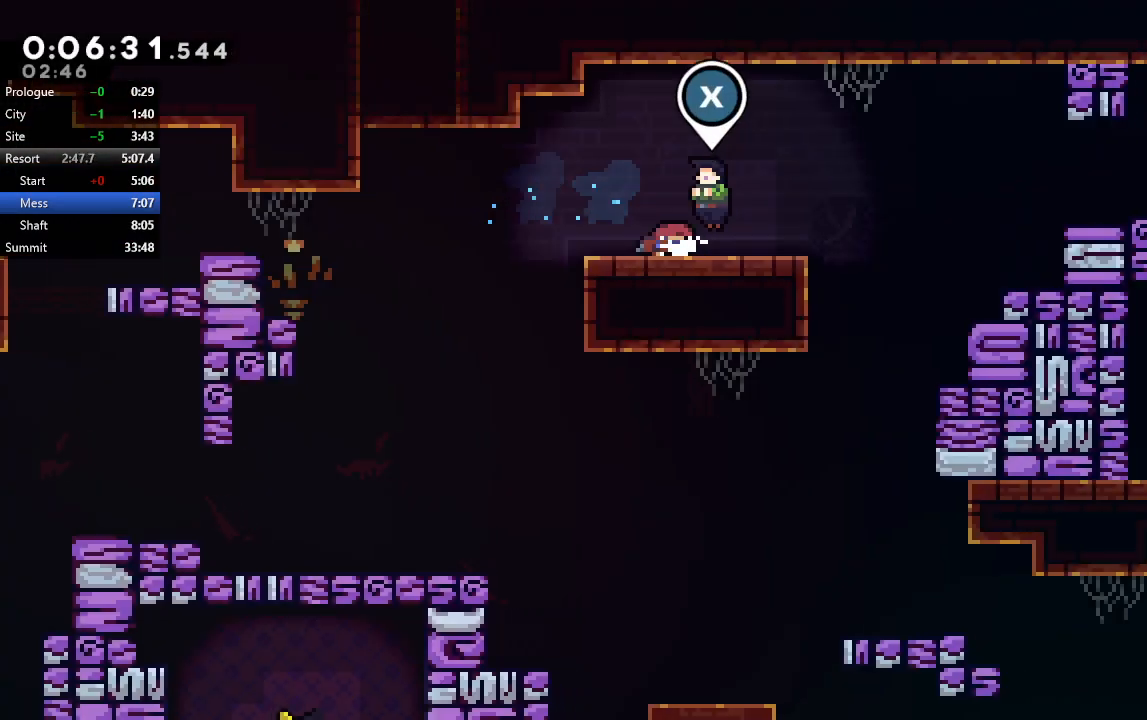
{"buttons": ["CROSS", "CIRCLE", "DPAD_DOWN", "DPAD_RIGHT"], "left_stick": "center", "right_stick": "center", "events": [[100, "CROSS", "up"], [150, "CIRCLE", "down"], [500, "CROSS", "down"]]}
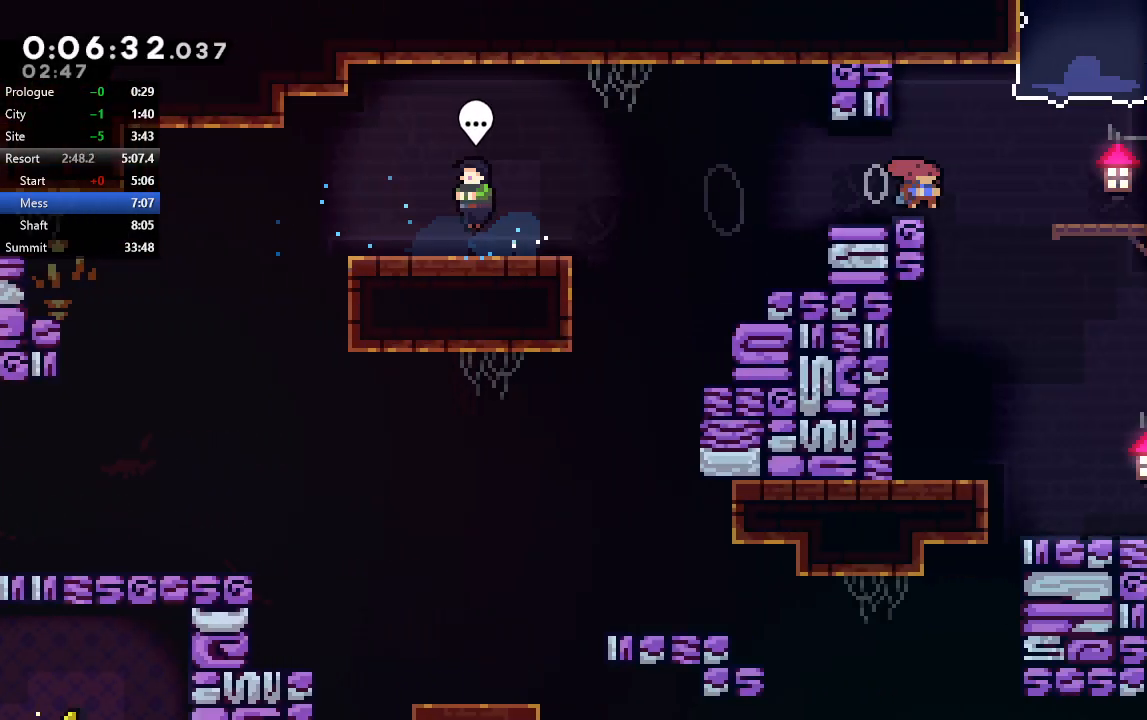
{"buttons": ["CIRCLE", "DPAD_RIGHT"], "left_stick": "center", "right_stick": "center", "events": [[100, "CROSS", "up"], [117, "CIRCLE", "up"], [417, "CIRCLE", "down"], [433, "DPAD_DOWN", "up"]]}
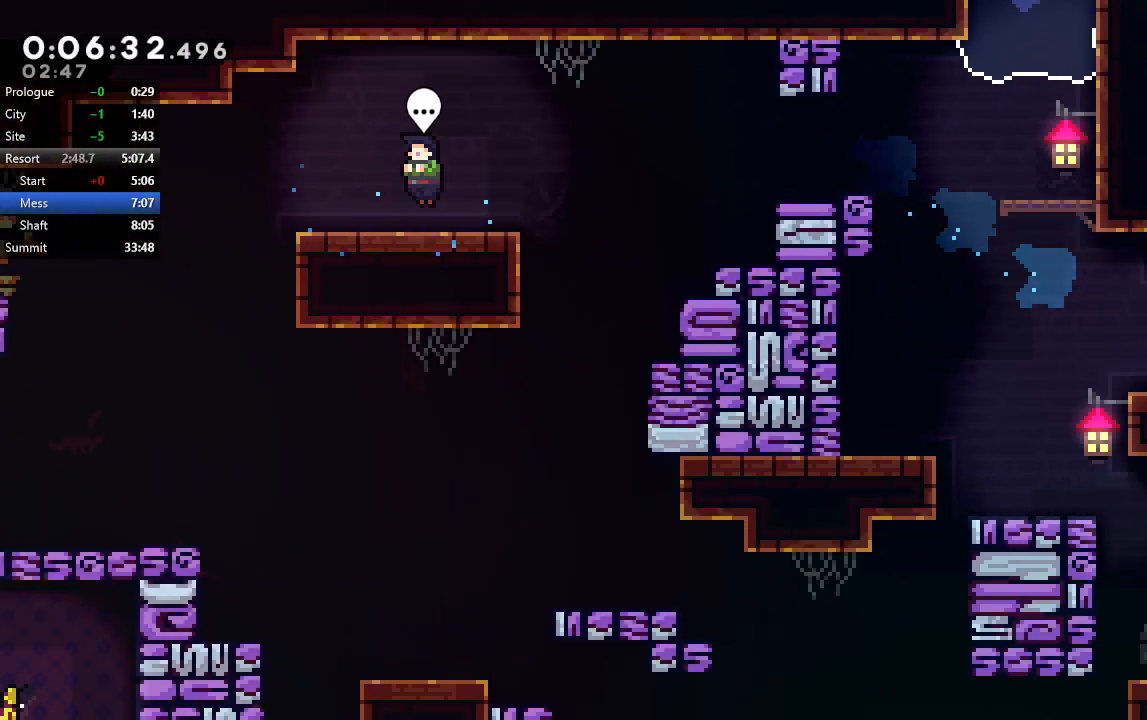
{"buttons": ["CIRCLE", "DPAD_RIGHT"], "left_stick": "center", "right_stick": "center", "events": [[33, "CIRCLE", "up"], [300, "CIRCLE", "down"]]}
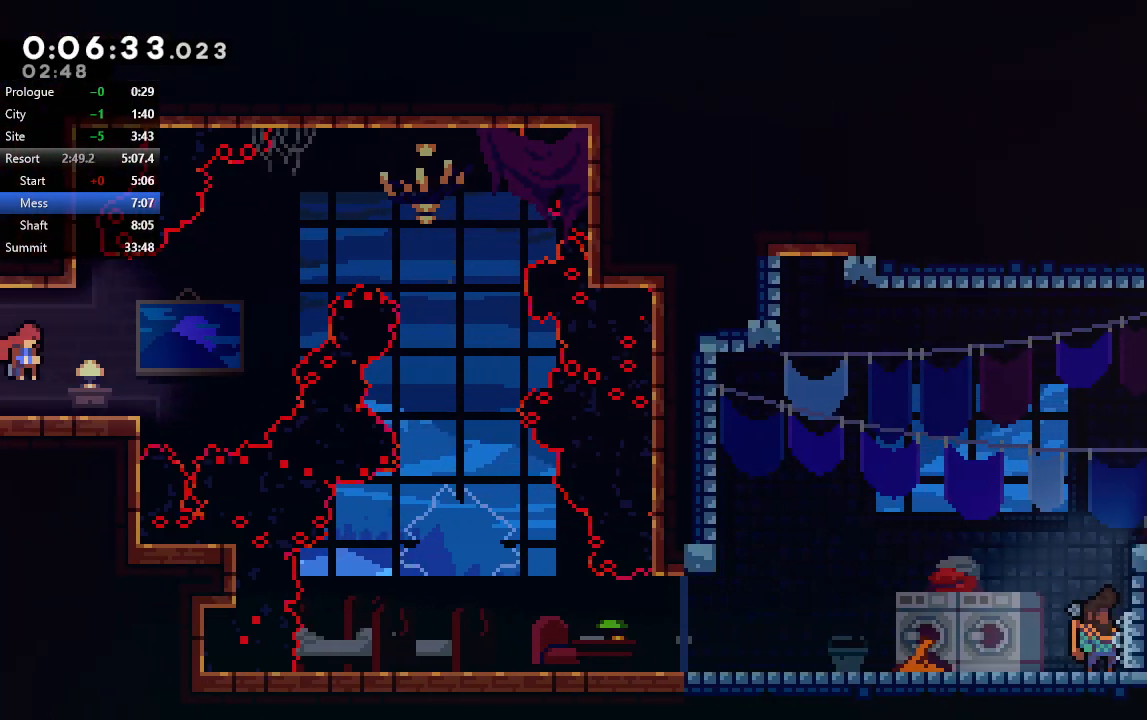
{"buttons": ["DPAD_RIGHT"], "left_stick": "center", "right_stick": "center", "events": [[300, "DPAD_UP", "down"], [333, "CROSS", "down"], [433, "CROSS", "up"], [450, "DPAD_UP", "up"], [483, "CIRCLE", "up"]]}
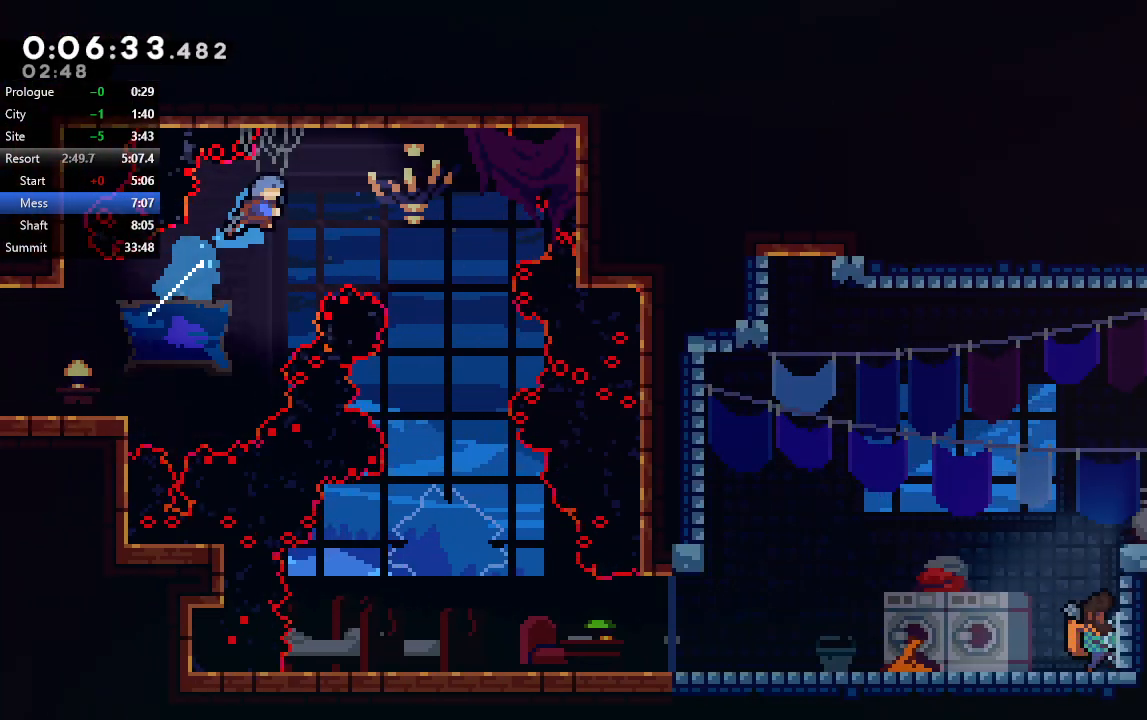
{"buttons": ["DPAD_DOWN"], "left_stick": "center", "right_stick": "center", "events": [[100, "DPAD_DOWN", "down"], [350, "DPAD_RIGHT", "up"]]}
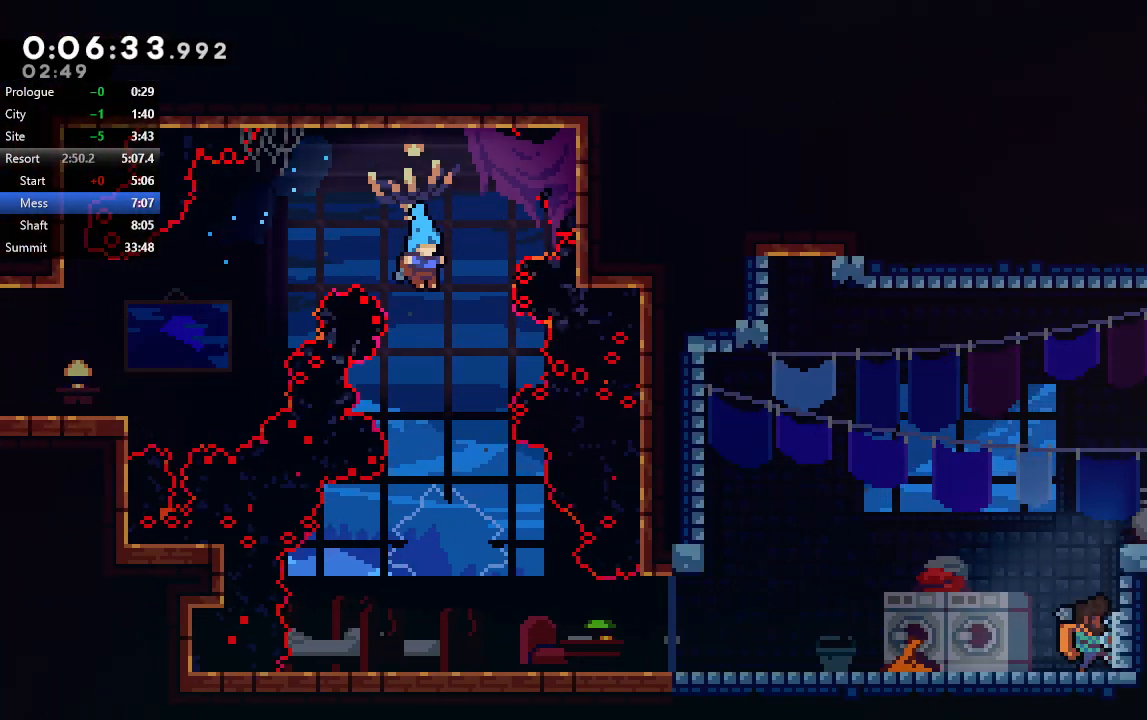
{"buttons": ["CROSS", "DPAD_DOWN", "DPAD_RIGHT"], "left_stick": "center", "right_stick": "center", "events": [[183, "DPAD_RIGHT", "down"], [483, "CROSS", "down"]]}
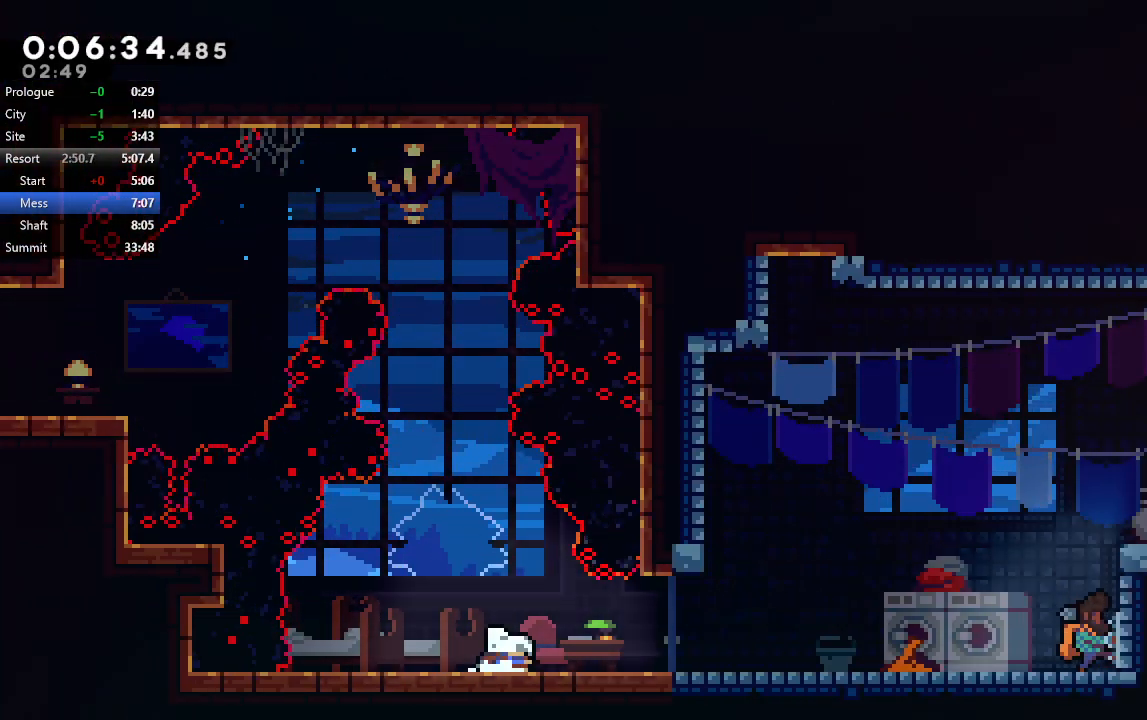
{"buttons": ["L2", "R1", "DPAD_DOWN"], "left_stick": "center", "right_stick": "center"}
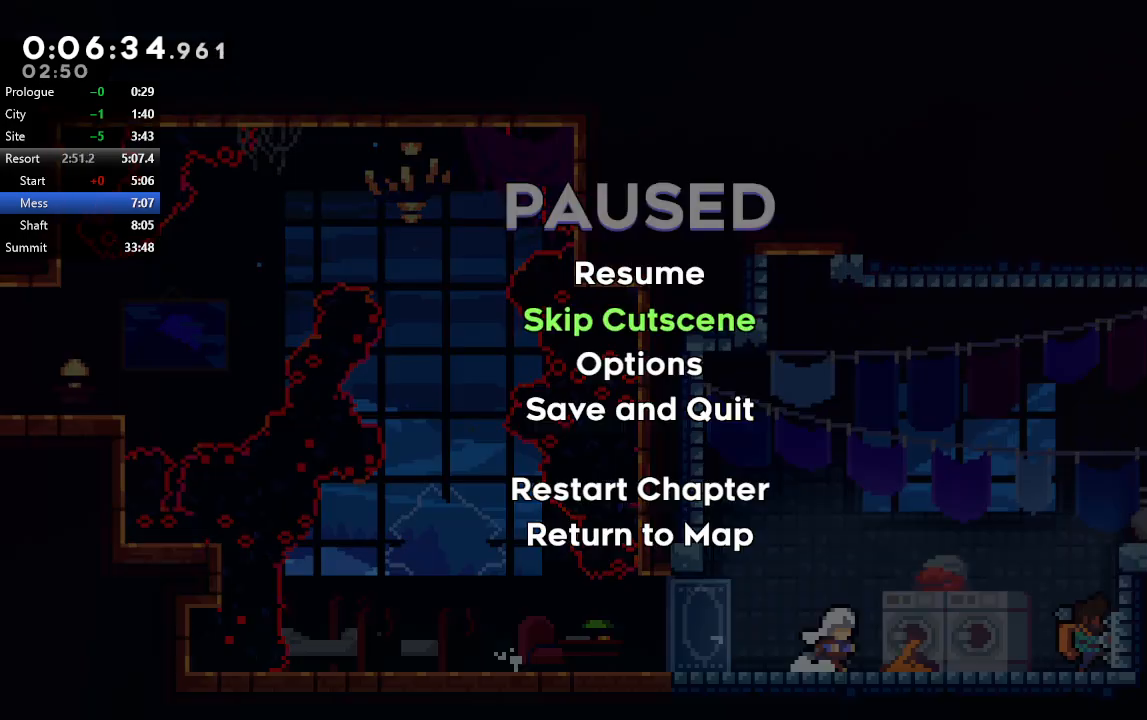
{"buttons": ["R1", "R2", "DPAD_RIGHT"], "left_stick": "center", "right_stick": "center", "events": [[33, "CIRCLE", "down"], [67, "DPAD_DOWN", "up"], [83, "L2", "up"], [117, "R2", "down"], [183, "DPAD_RIGHT", "down"], [300, "CIRCLE", "up"]]}
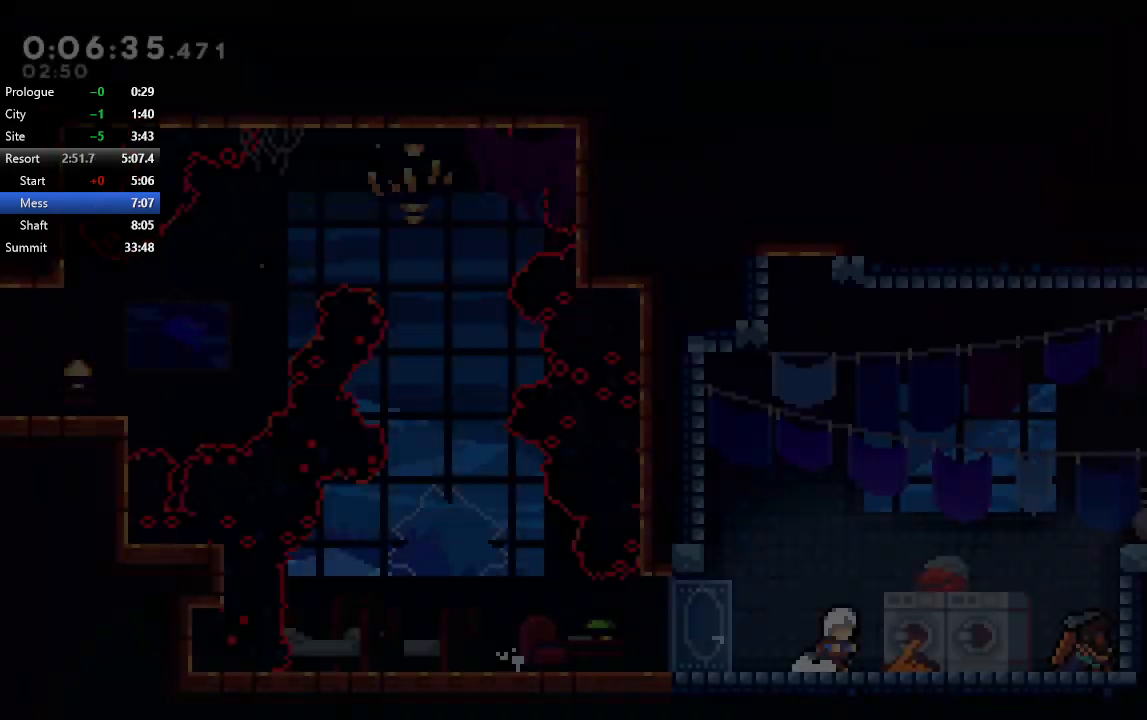
{"buttons": ["R1", "DPAD_UP", "DPAD_RIGHT"], "left_stick": "center", "right_stick": "center"}
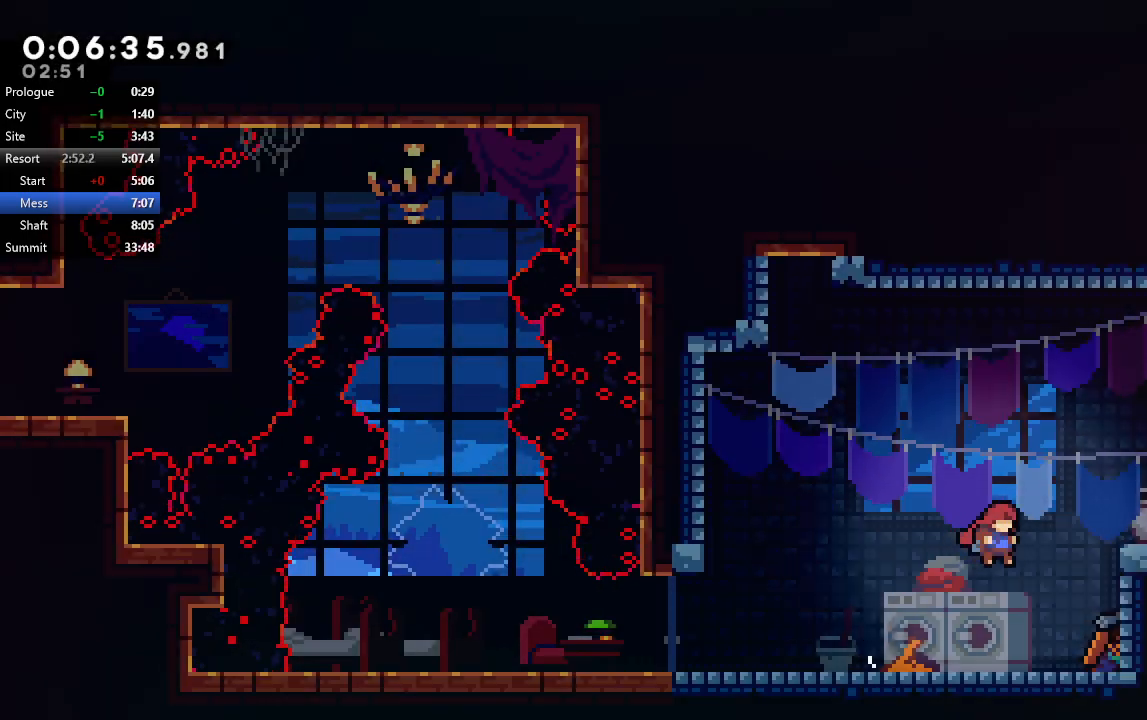
{"buttons": ["CIRCLE", "R1", "DPAD_UP", "DPAD_RIGHT"], "left_stick": "center", "right_stick": "center", "events": [[17, "CROSS", "down"], [183, "CROSS", "up"], [467, "CIRCLE", "down"]]}
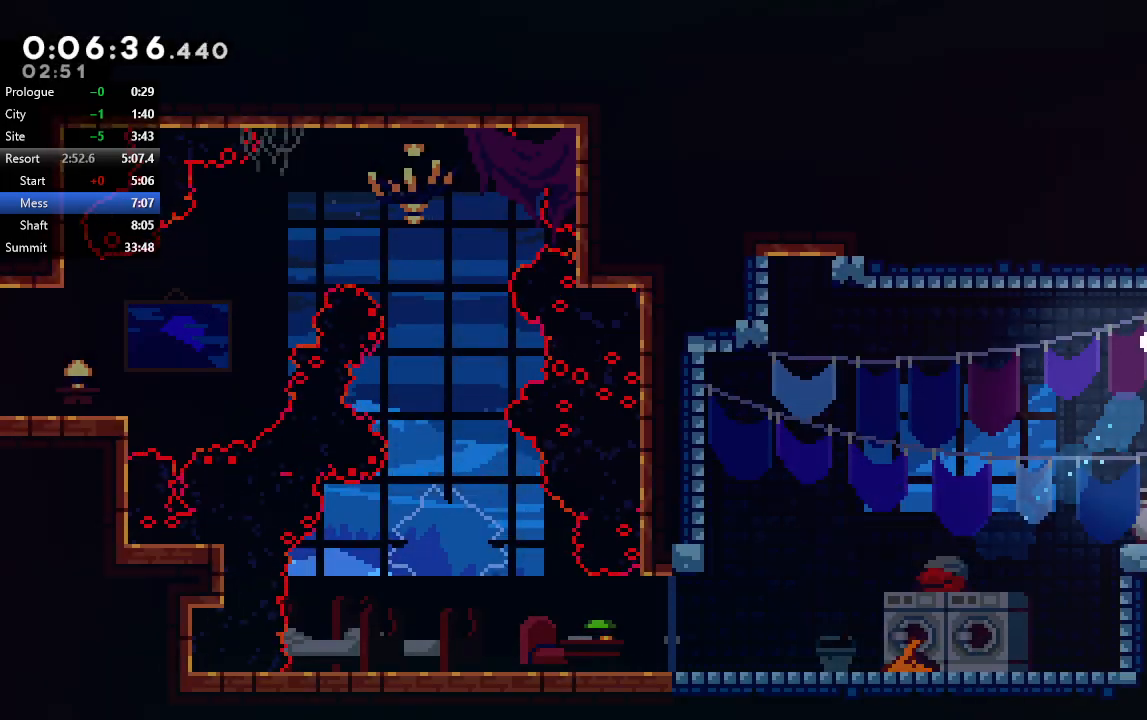
{"buttons": ["DPAD_RIGHT"], "left_stick": "center", "right_stick": "center", "events": [[67, "CIRCLE", "up"], [83, "R1", "up"], [100, "DPAD_UP", "up"]]}
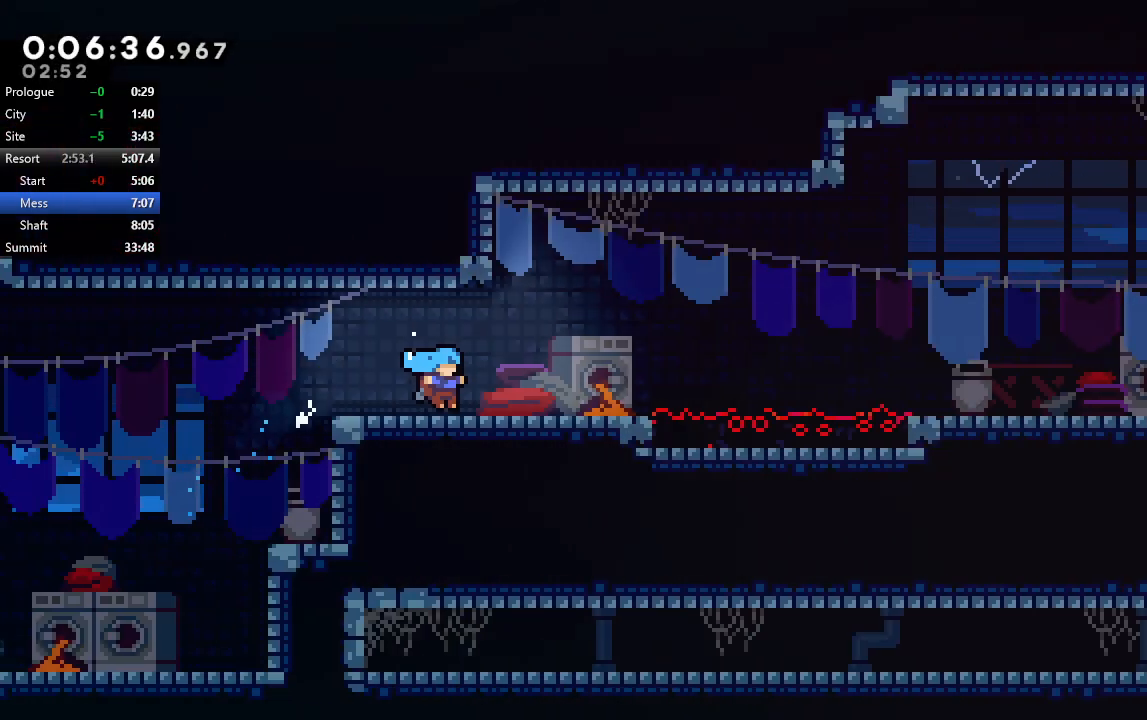
{"buttons": ["DPAD_RIGHT"], "left_stick": "center", "right_stick": "center", "events": []}
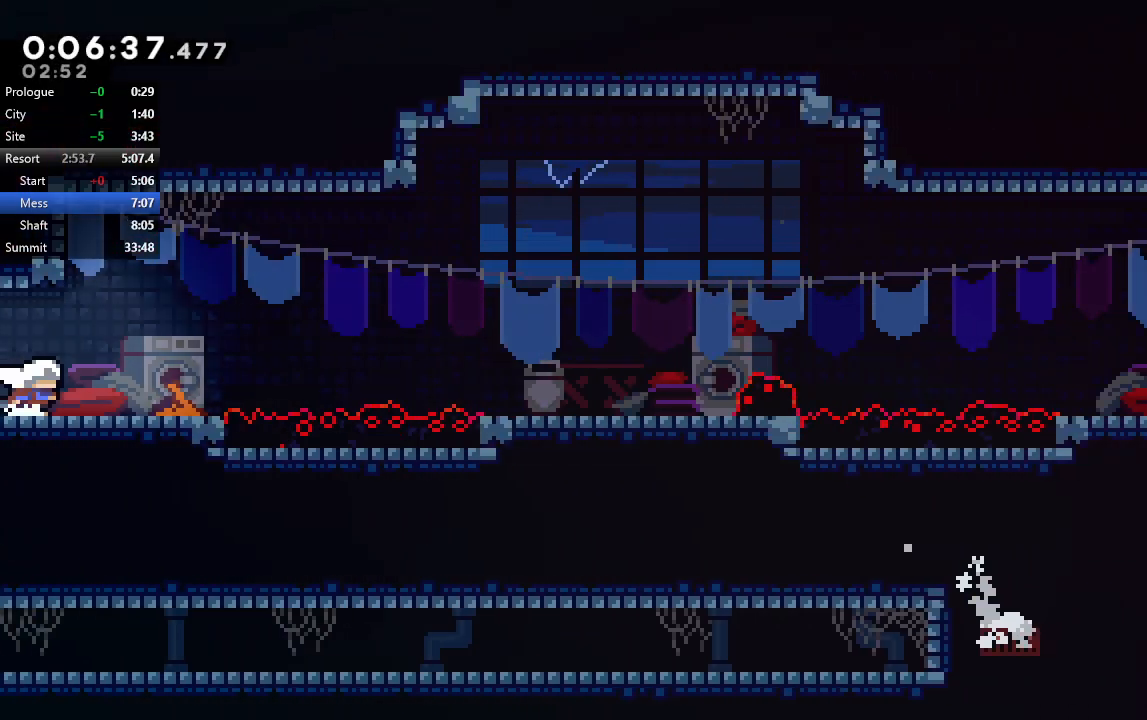
{"buttons": ["CROSS", "CIRCLE", "DPAD_RIGHT"], "left_stick": "center", "right_stick": "center", "events": [[150, "CROSS", "down"], [150, "DPAD_DOWN", "down"], [317, "CIRCLE", "down"], [417, "DPAD_DOWN", "up"]]}